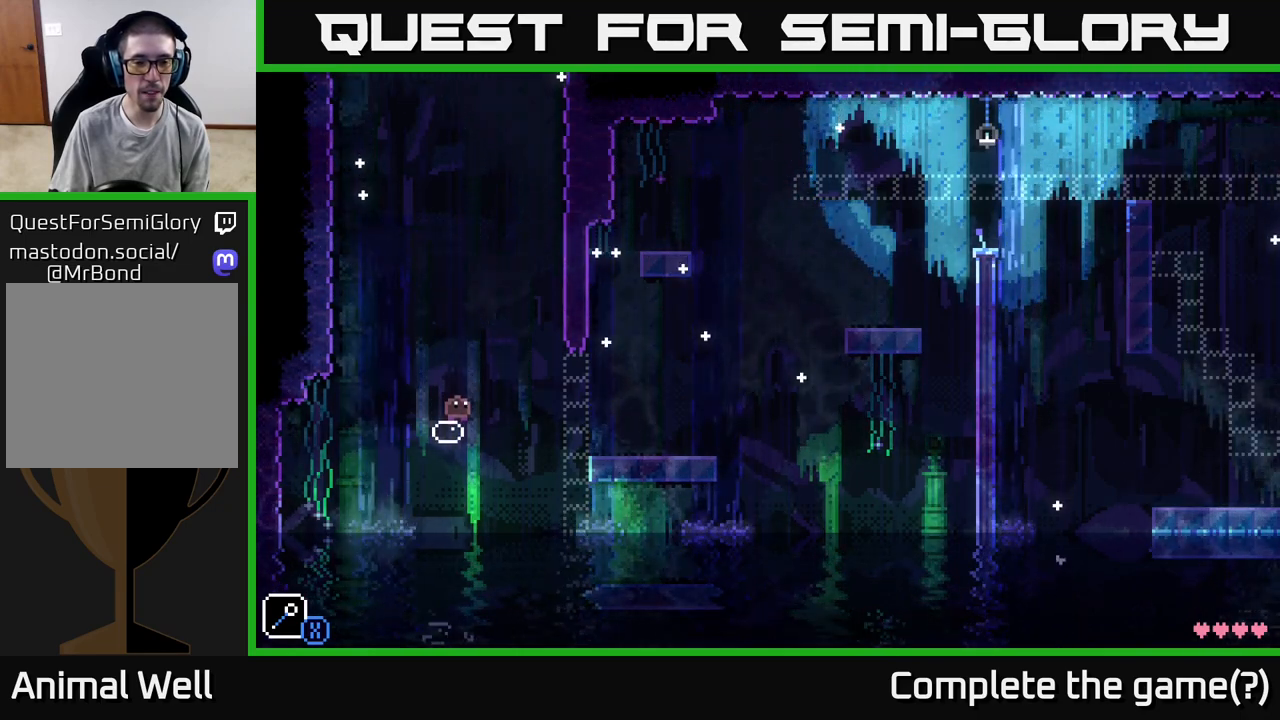
Gameplay with a controller (Xbox layout); each line is a JSON object with the inputs held at the frame after it. "events" lists button and stick changes between this image and that frame as [ms after this image, input, new state], when the widget could be followed in between.
{"buttons": ["A"], "left_stick": "right", "right_stick": "center", "events": [[300, "left_stick", "right"], [400, "A", "down"]]}
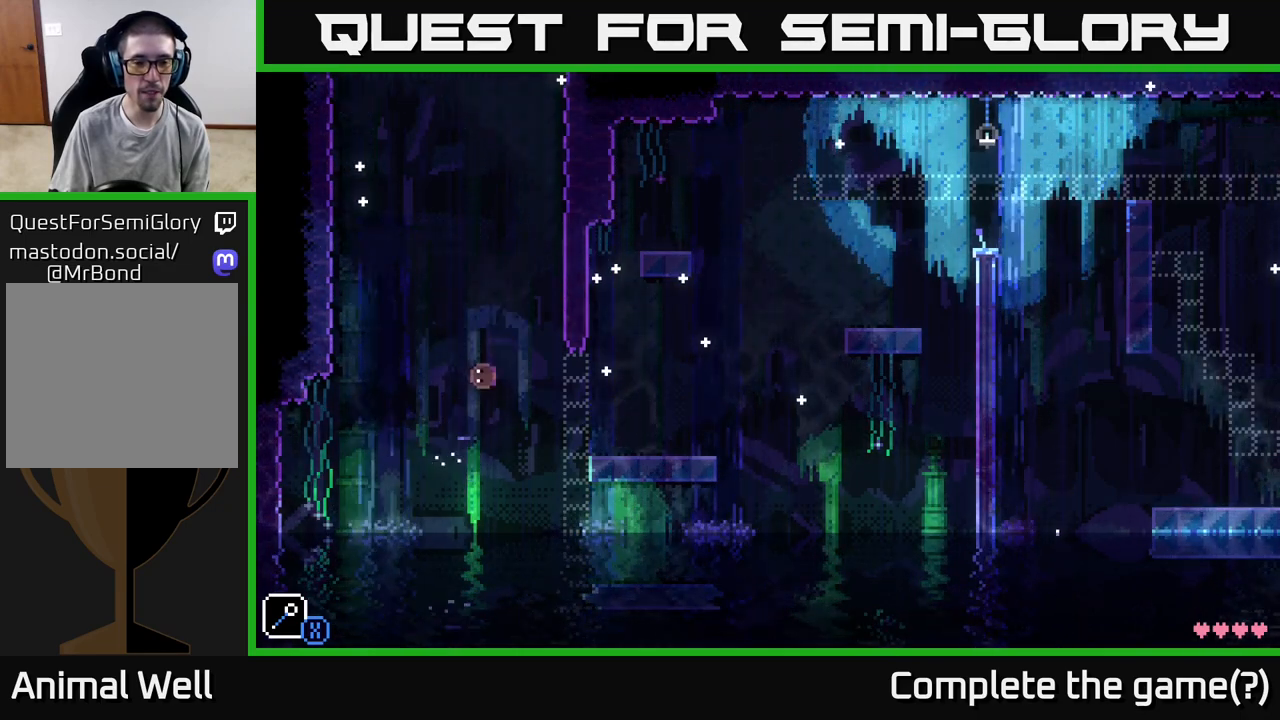
{"buttons": [], "left_stick": "right", "right_stick": "center", "events": [[50, "A", "up"]]}
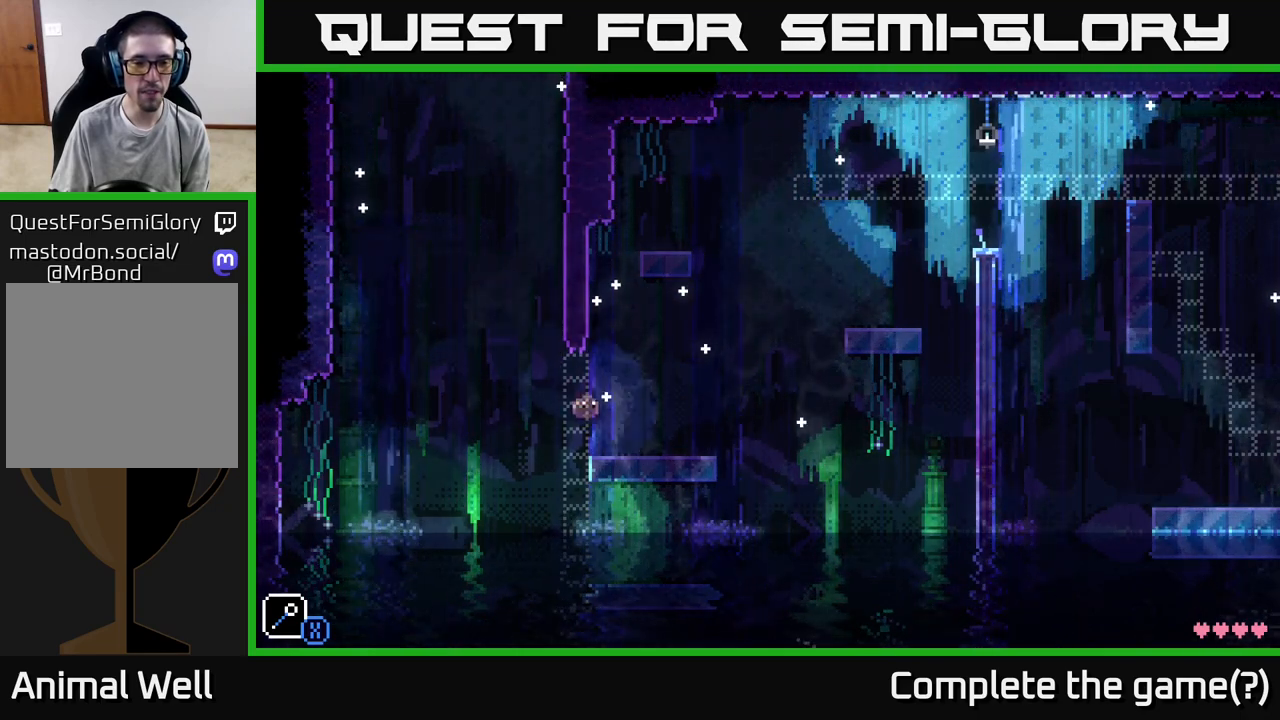
{"buttons": [], "left_stick": "right", "right_stick": "center", "events": [[267, "left_stick", "center"], [483, "left_stick", "right"]]}
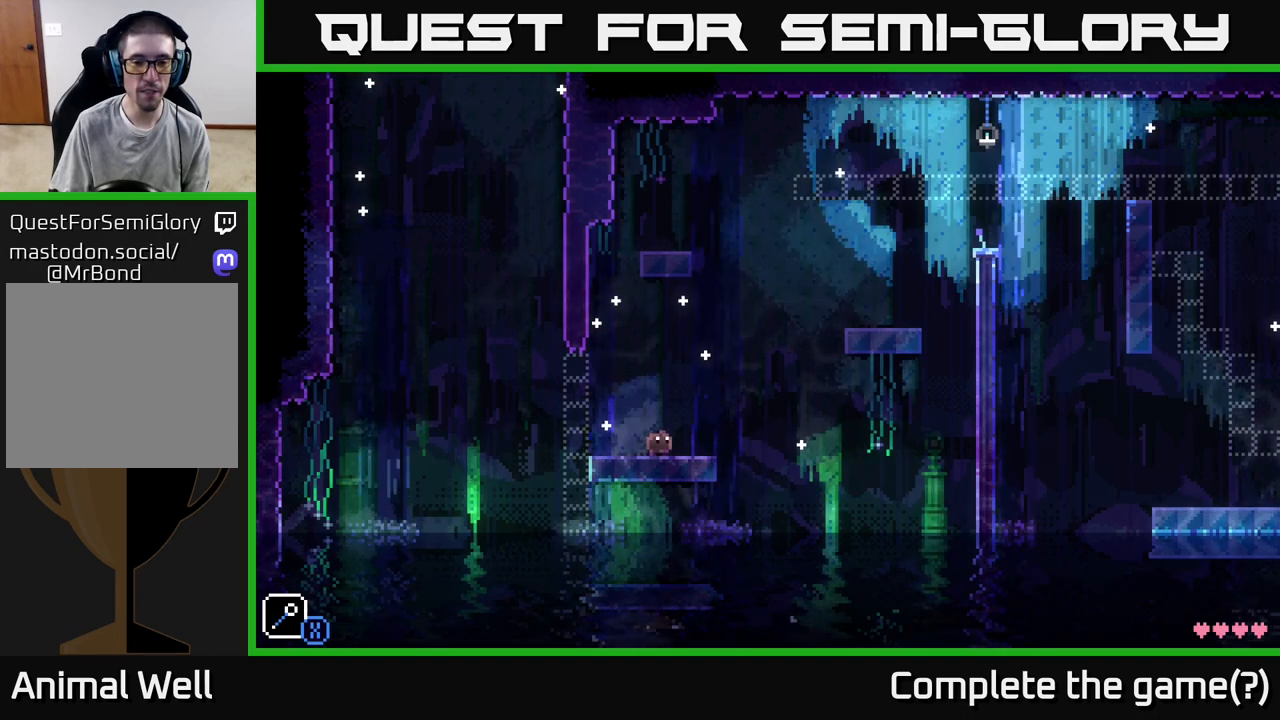
{"buttons": [], "left_stick": "right", "right_stick": "center", "events": [[183, "left_stick", "center"], [483, "left_stick", "right"]]}
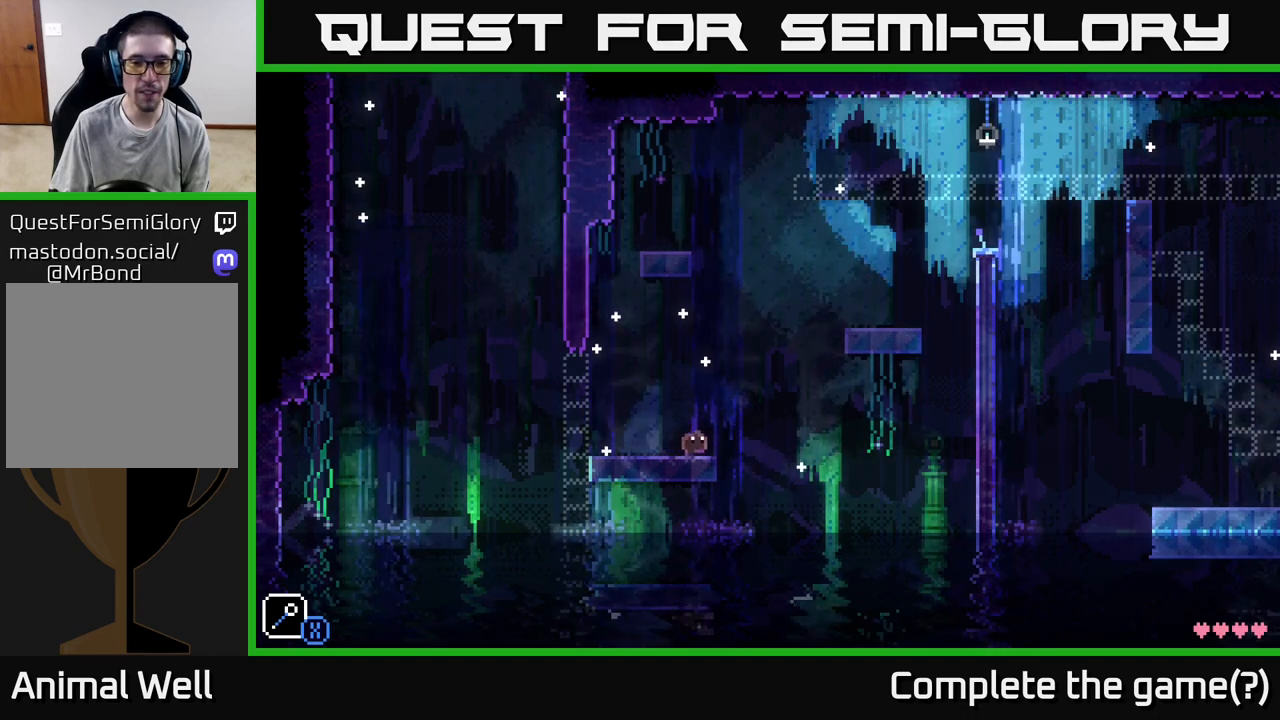
{"buttons": [], "left_stick": "center", "right_stick": "center", "events": [[100, "left_stick", "center"], [350, "X", "down"], [500, "X", "up"]]}
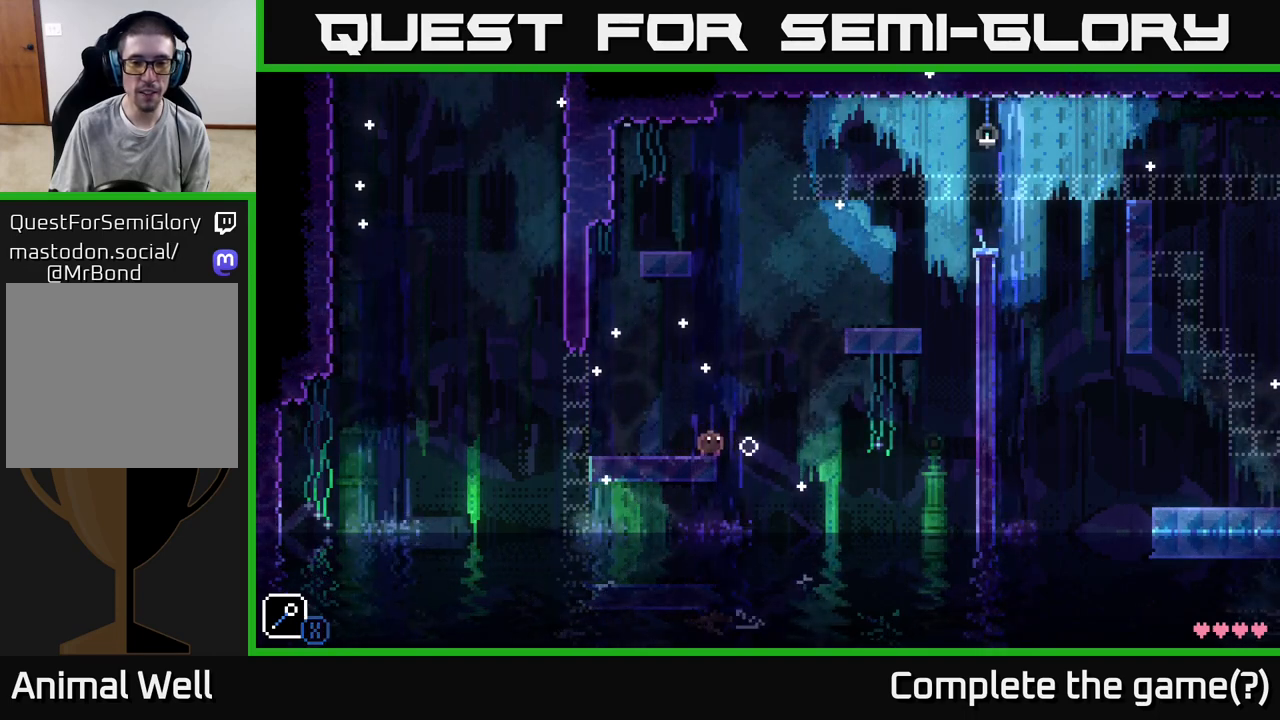
{"buttons": [], "left_stick": "center", "right_stick": "center", "events": []}
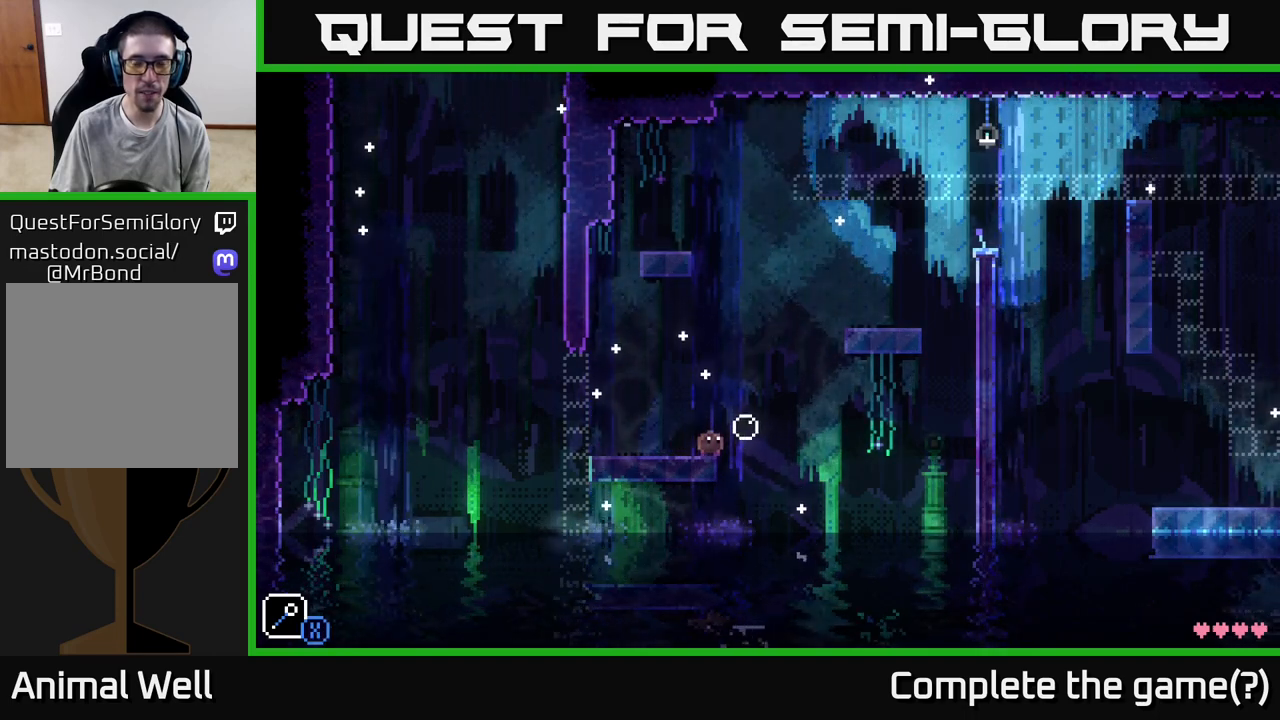
{"buttons": ["A"], "left_stick": "center", "right_stick": "center", "events": [[417, "A", "down"]]}
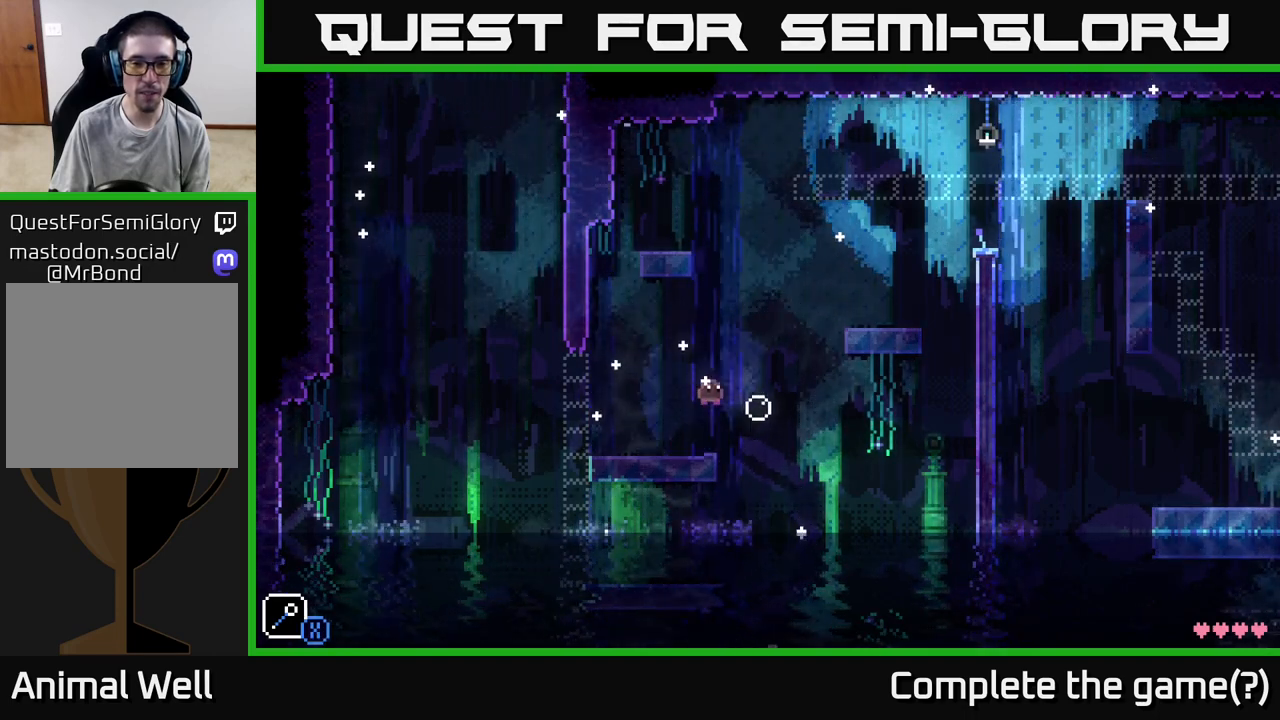
{"buttons": ["A"], "left_stick": "right", "right_stick": "center", "events": [[67, "left_stick", "right"], [200, "A", "up"], [250, "left_stick", "center"], [400, "left_stick", "right"], [450, "A", "down"]]}
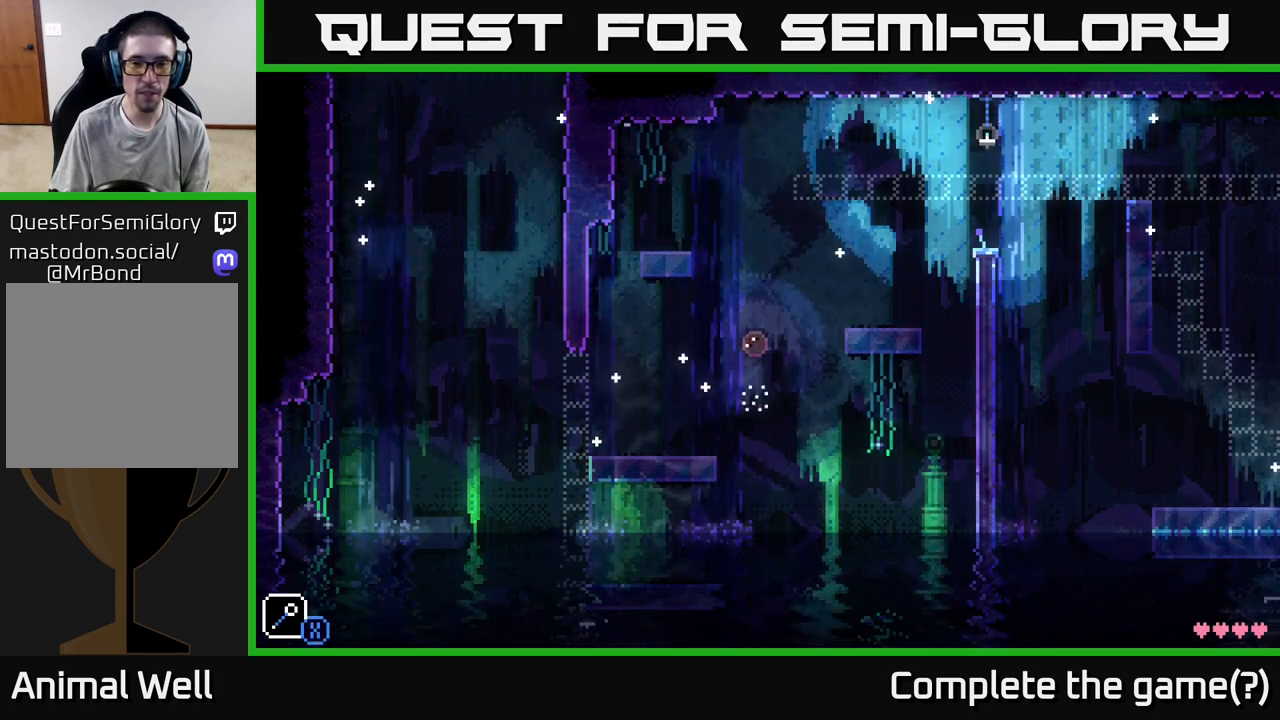
{"buttons": [], "left_stick": "left", "right_stick": "center", "events": [[367, "A", "up"], [400, "left_stick", "center"], [483, "left_stick", "left"]]}
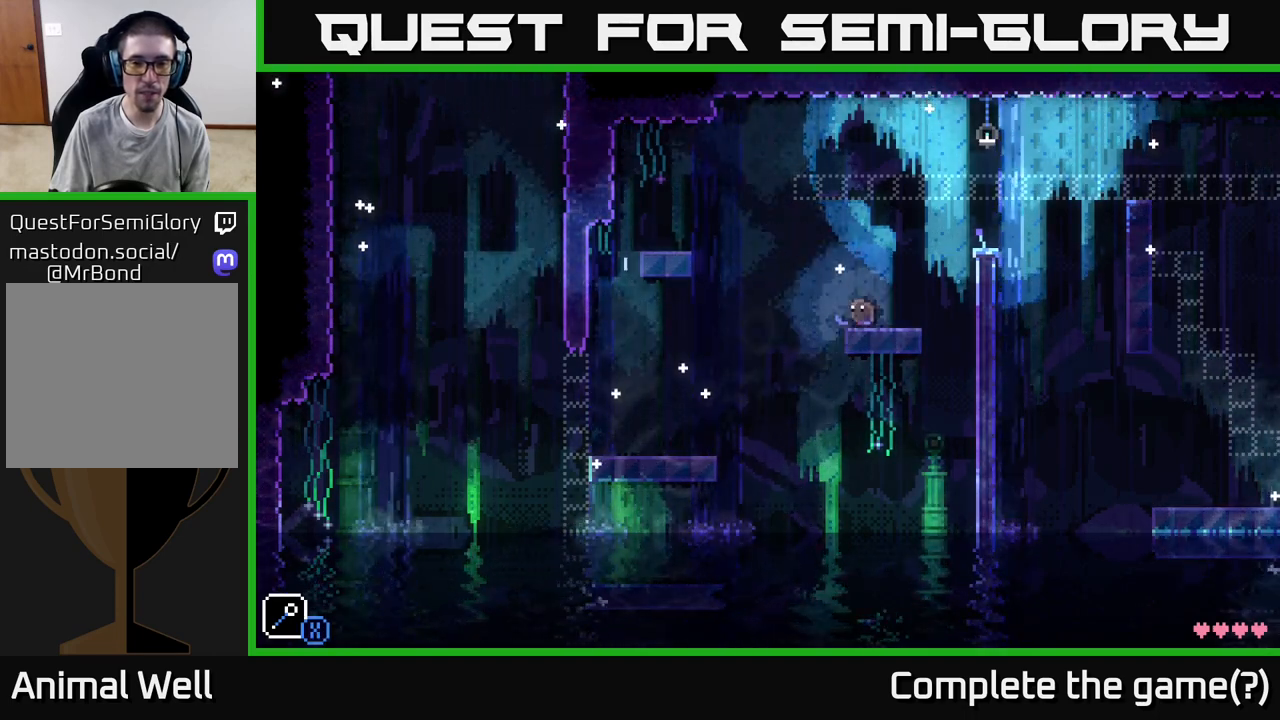
{"buttons": [], "left_stick": "center", "right_stick": "center", "events": [[133, "left_stick", "center"], [150, "X", "down"], [367, "X", "up"]]}
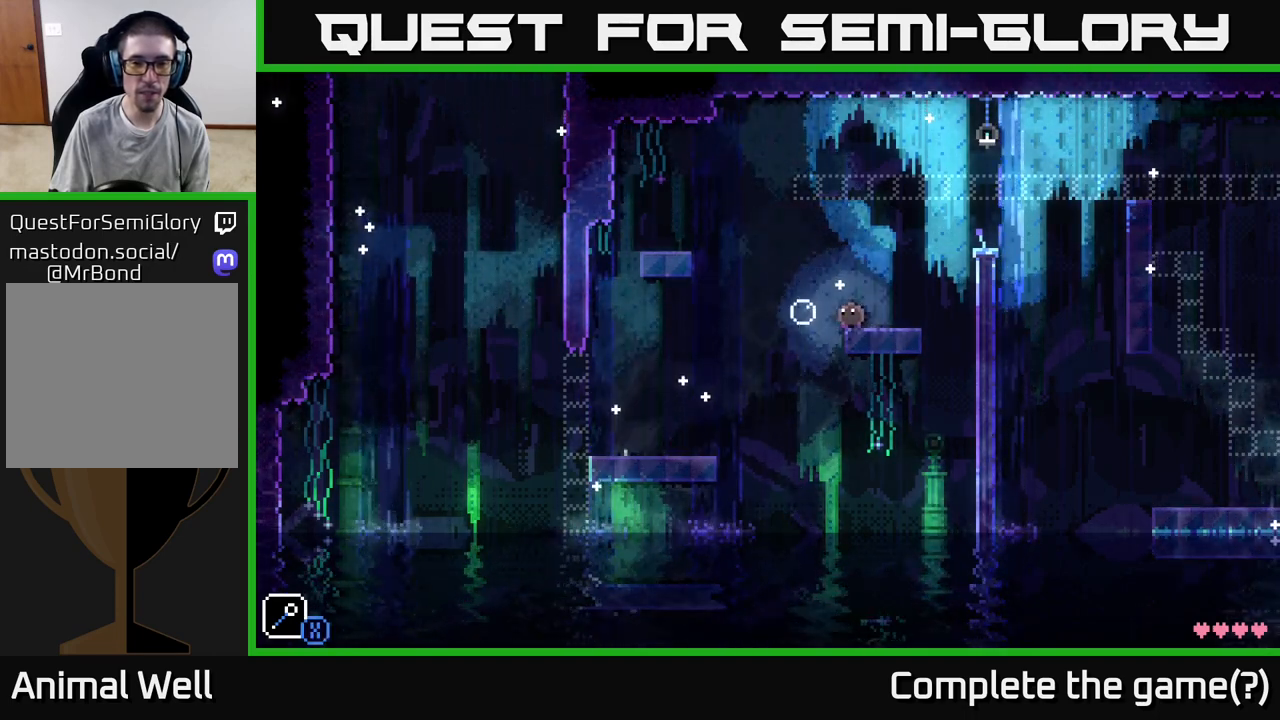
{"buttons": [], "left_stick": "center", "right_stick": "center", "events": [[150, "A", "down"], [217, "left_stick", "left"], [317, "A", "up"], [433, "left_stick", "center"]]}
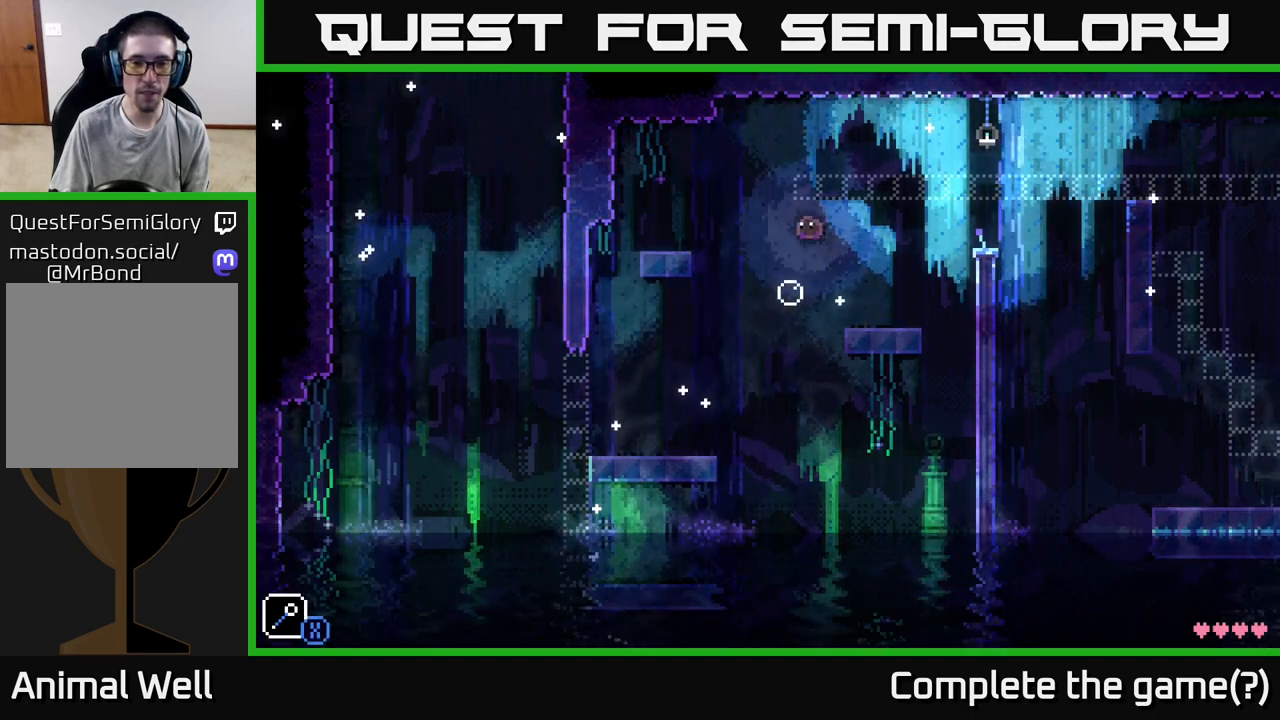
{"buttons": [], "left_stick": "left", "right_stick": "center", "events": [[67, "left_stick", "left"], [217, "A", "down"], [383, "A", "up"]]}
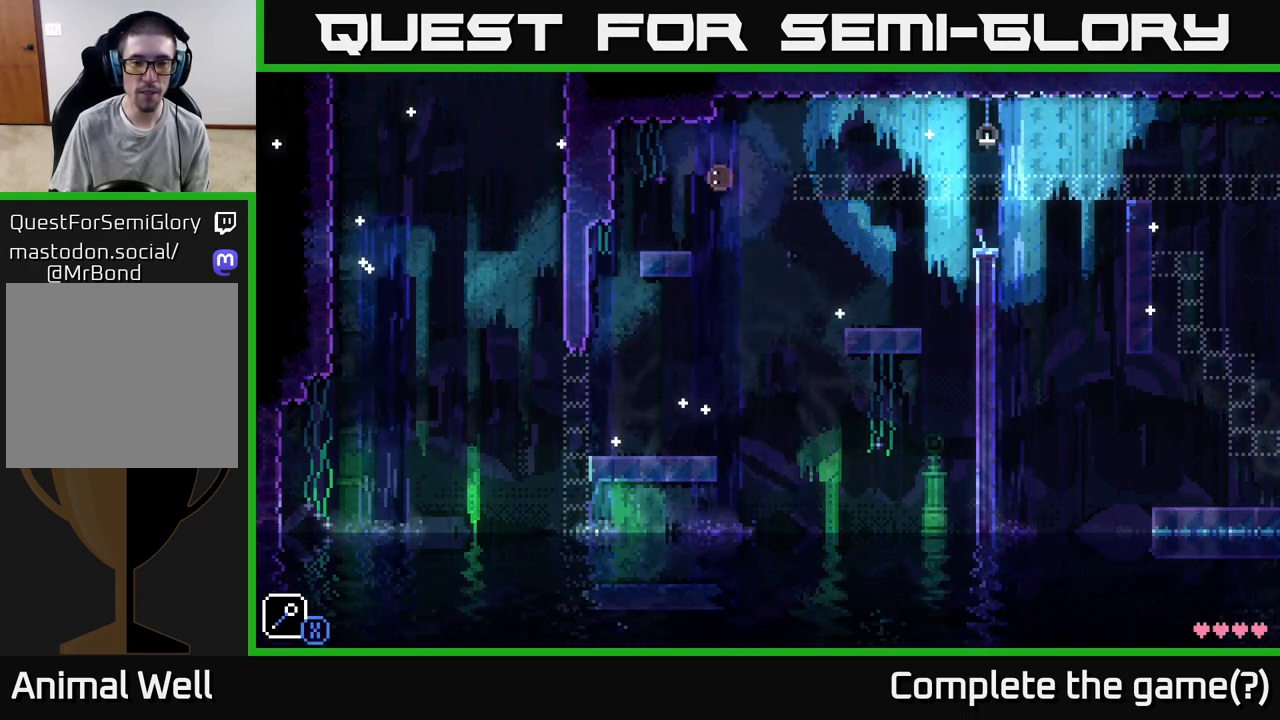
{"buttons": [], "left_stick": "center", "right_stick": "center", "events": [[233, "left_stick", "right"], [383, "left_stick", "center"]]}
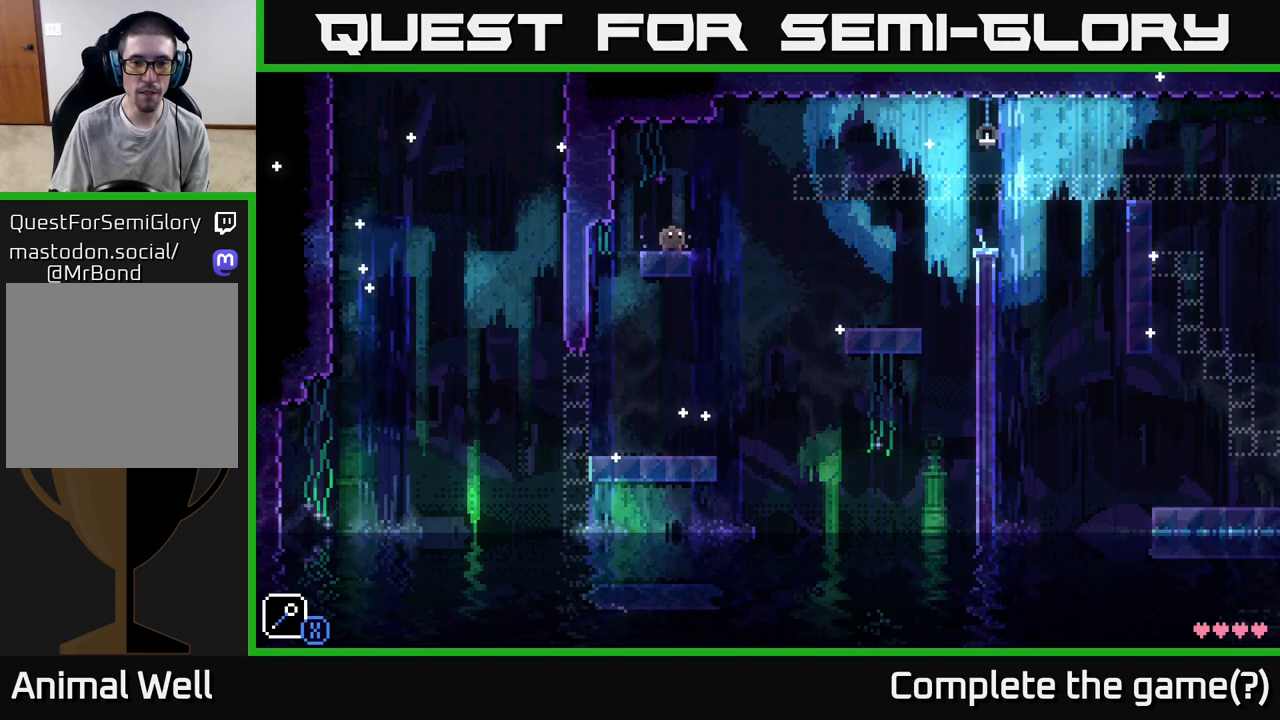
{"buttons": ["X"], "left_stick": "center", "right_stick": "center", "events": [[200, "left_stick", "right"], [267, "left_stick", "center"], [467, "X", "down"]]}
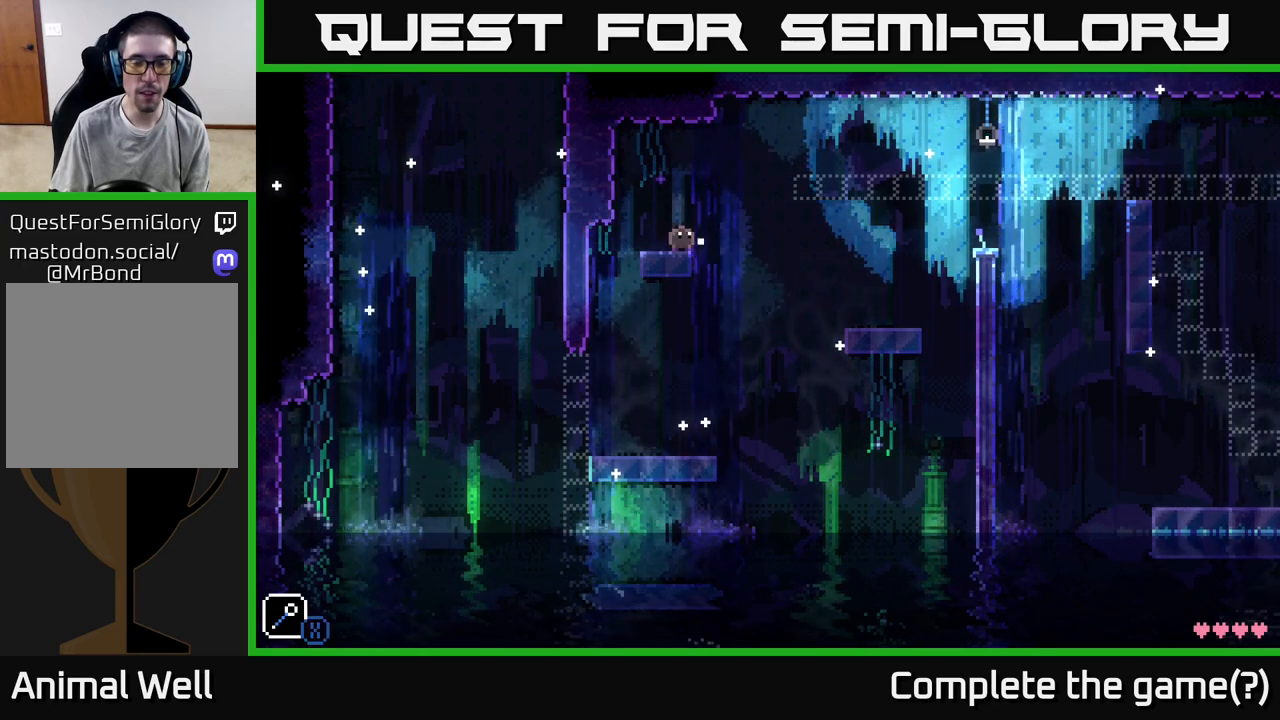
{"buttons": [], "left_stick": "center", "right_stick": "center", "events": [[117, "X", "up"]]}
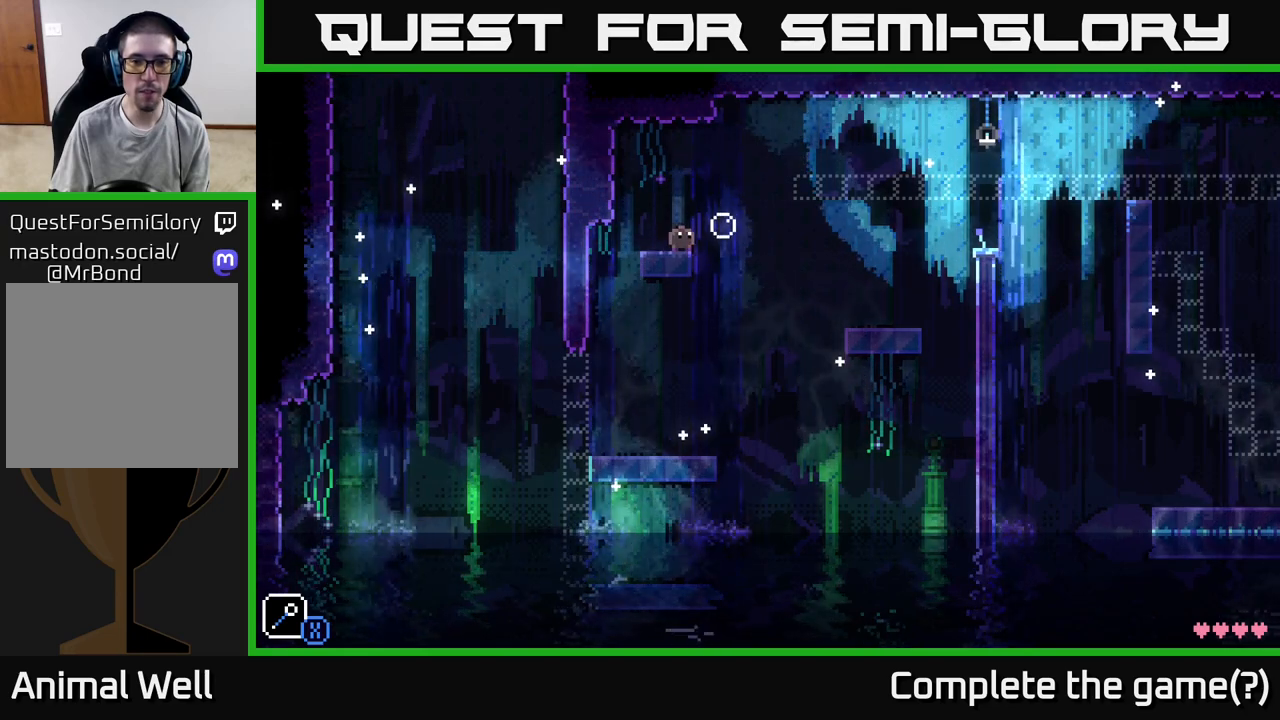
{"buttons": [], "left_stick": "center", "right_stick": "center", "events": [[183, "A", "down"], [233, "left_stick", "right"], [367, "A", "up"], [400, "left_stick", "center"]]}
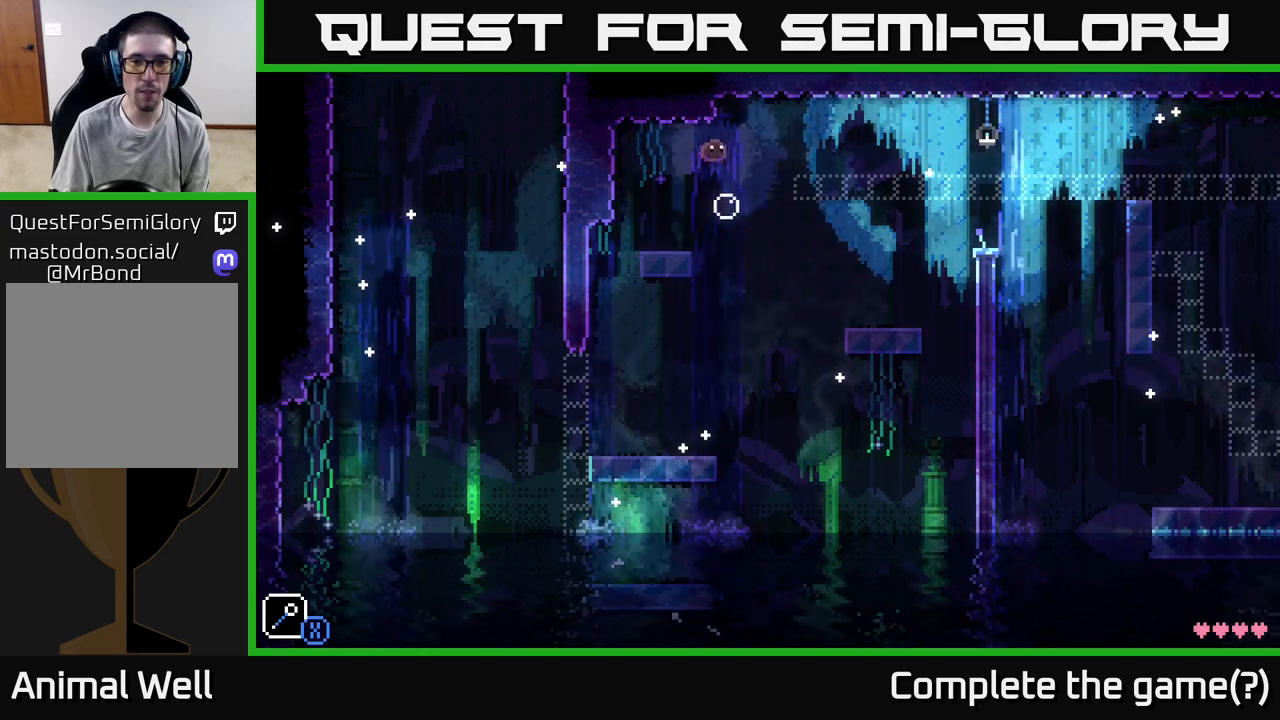
{"buttons": [], "left_stick": "right", "right_stick": "center", "events": [[50, "L1", "down"], [150, "L1", "up"], [450, "left_stick", "right"]]}
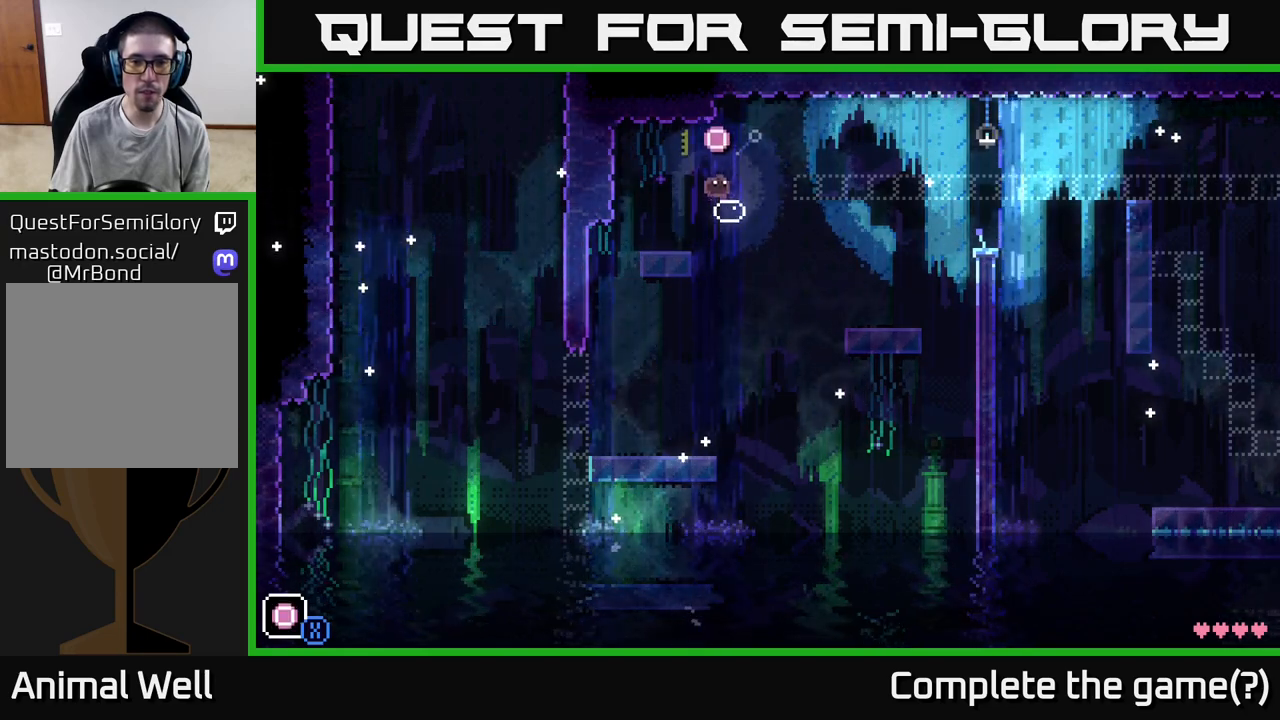
{"buttons": [], "left_stick": "center", "right_stick": "center", "events": [[100, "left_stick", "center"]]}
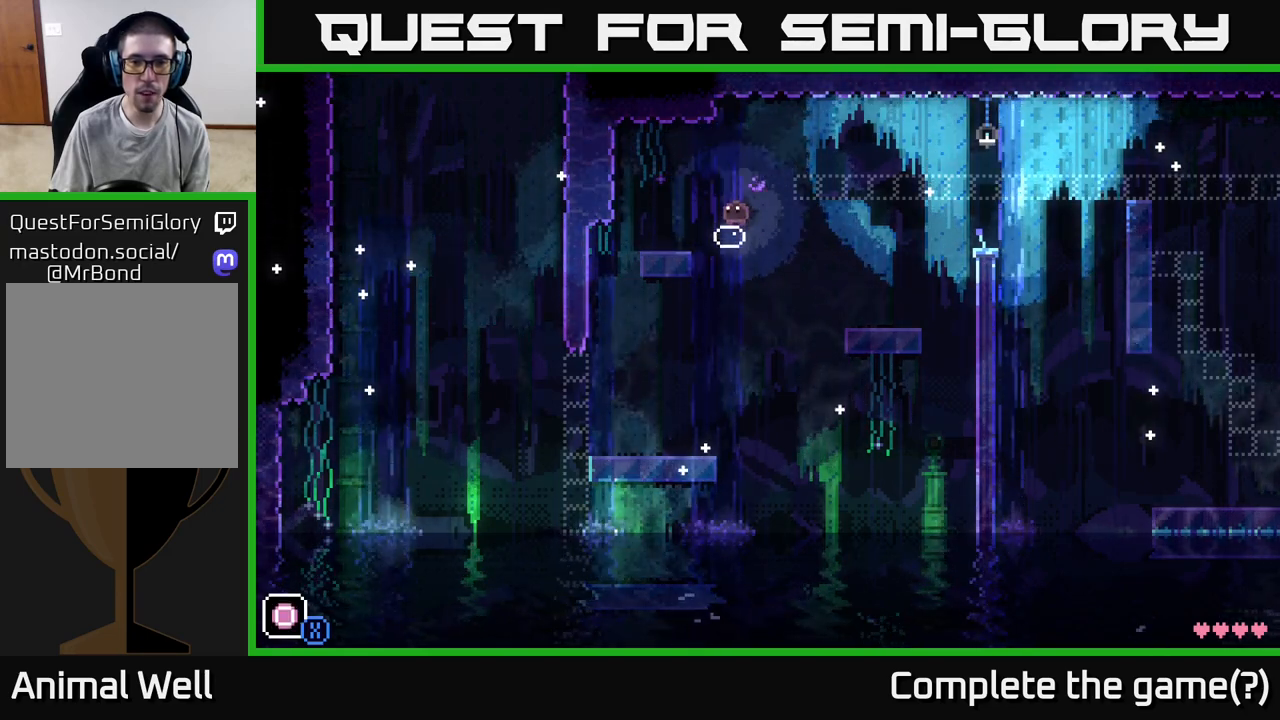
{"buttons": ["X"], "left_stick": "center", "right_stick": "center", "events": [[383, "left_stick", "right"], [450, "left_stick", "center"], [467, "X", "down"]]}
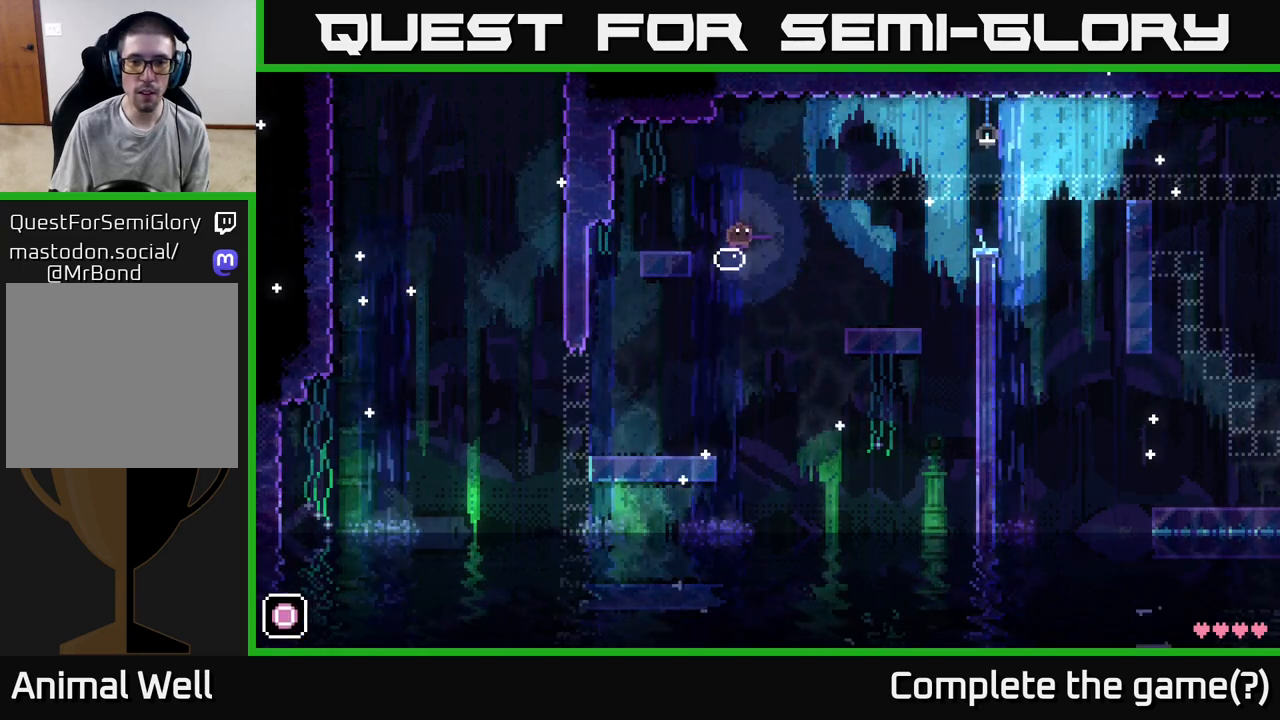
{"buttons": [], "left_stick": "center", "right_stick": "center", "events": [[67, "X", "up"]]}
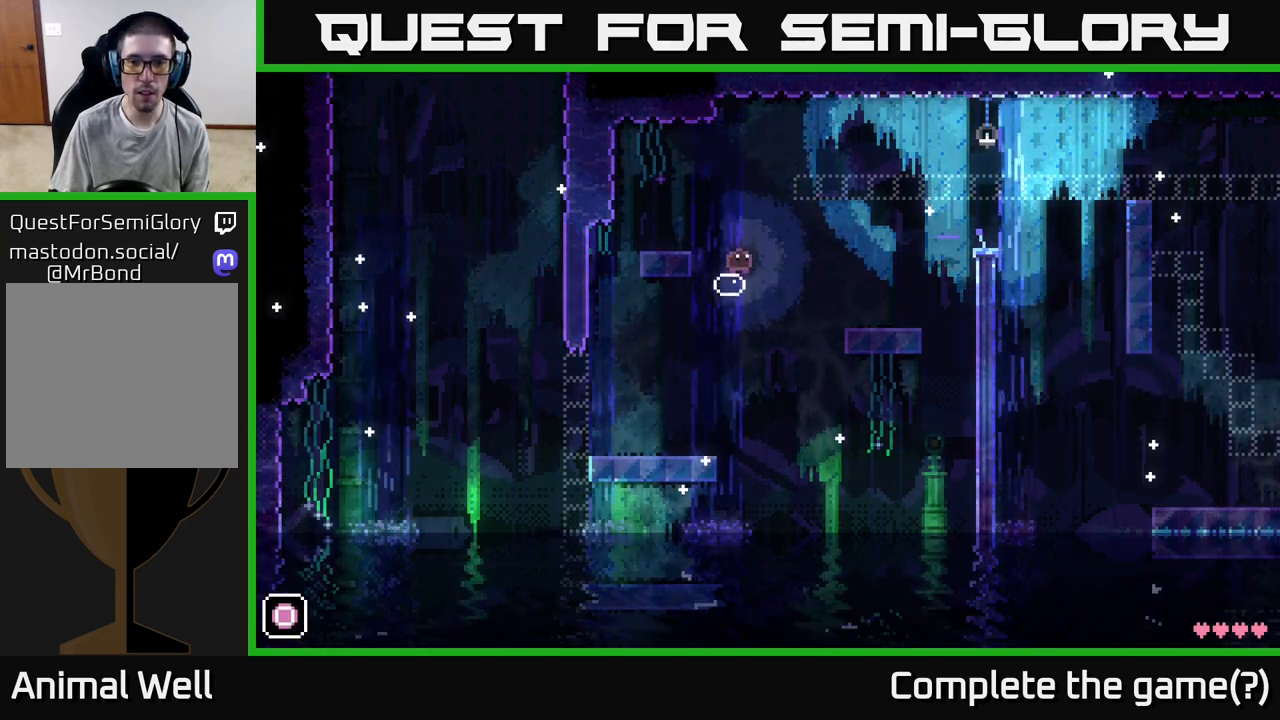
{"buttons": ["A"], "left_stick": "center", "right_stick": "center", "events": [[17, "A", "down"], [150, "left_stick", "left"], [500, "left_stick", "center"]]}
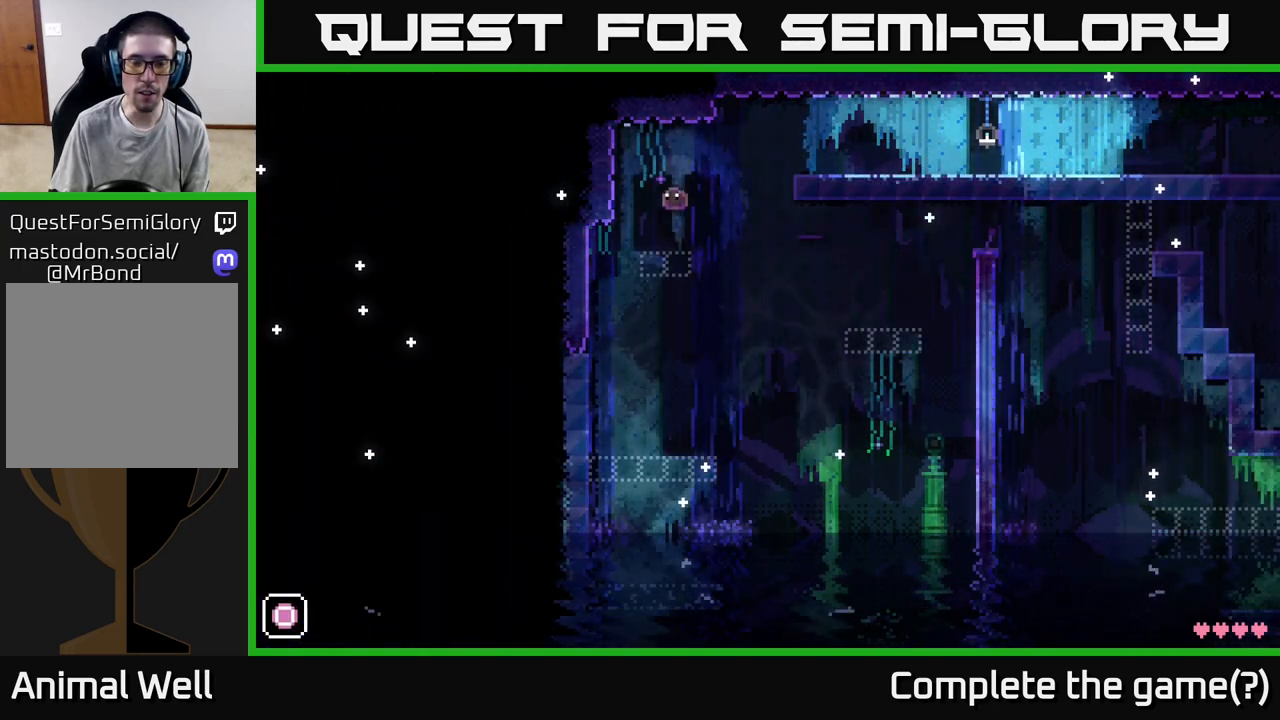
{"buttons": ["A"], "left_stick": "left", "right_stick": "center", "events": [[33, "A", "up"], [83, "left_stick", "left"], [200, "A", "down"], [350, "A", "up"], [433, "A", "down"]]}
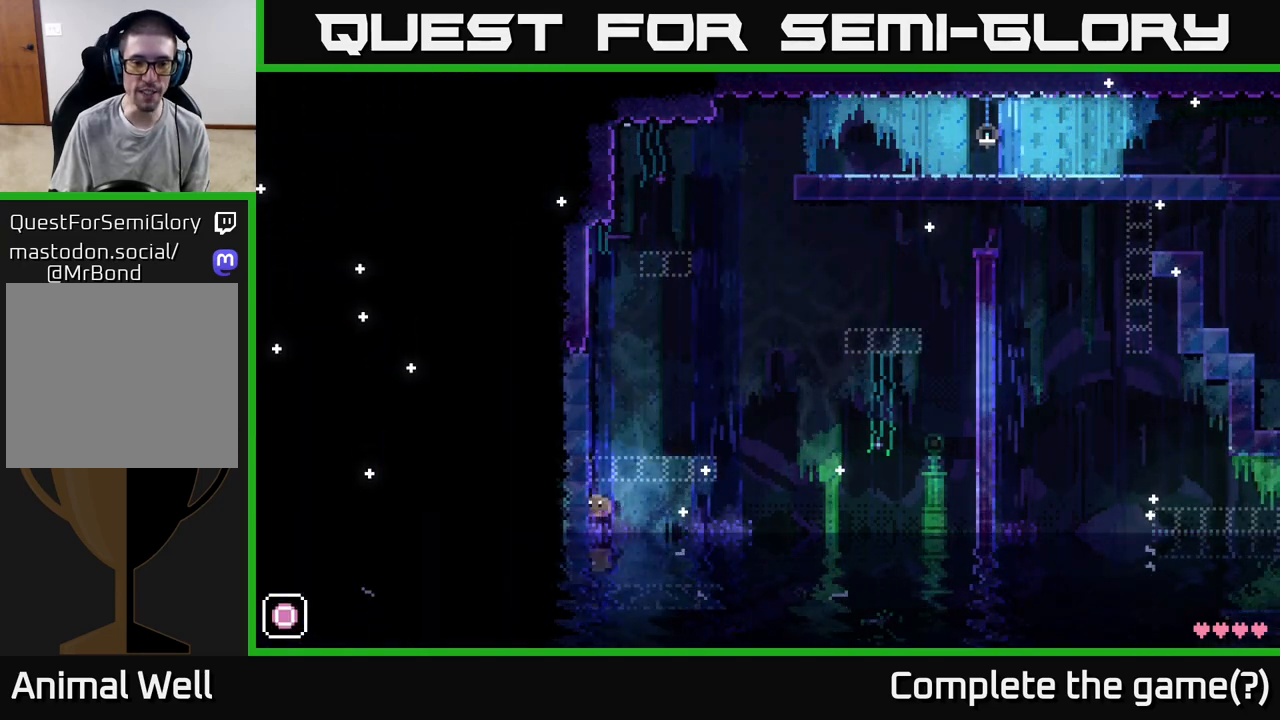
{"buttons": [], "left_stick": "center", "right_stick": "center", "events": [[17, "X", "down"], [83, "A", "up"], [167, "X", "up"], [283, "left_stick", "center"]]}
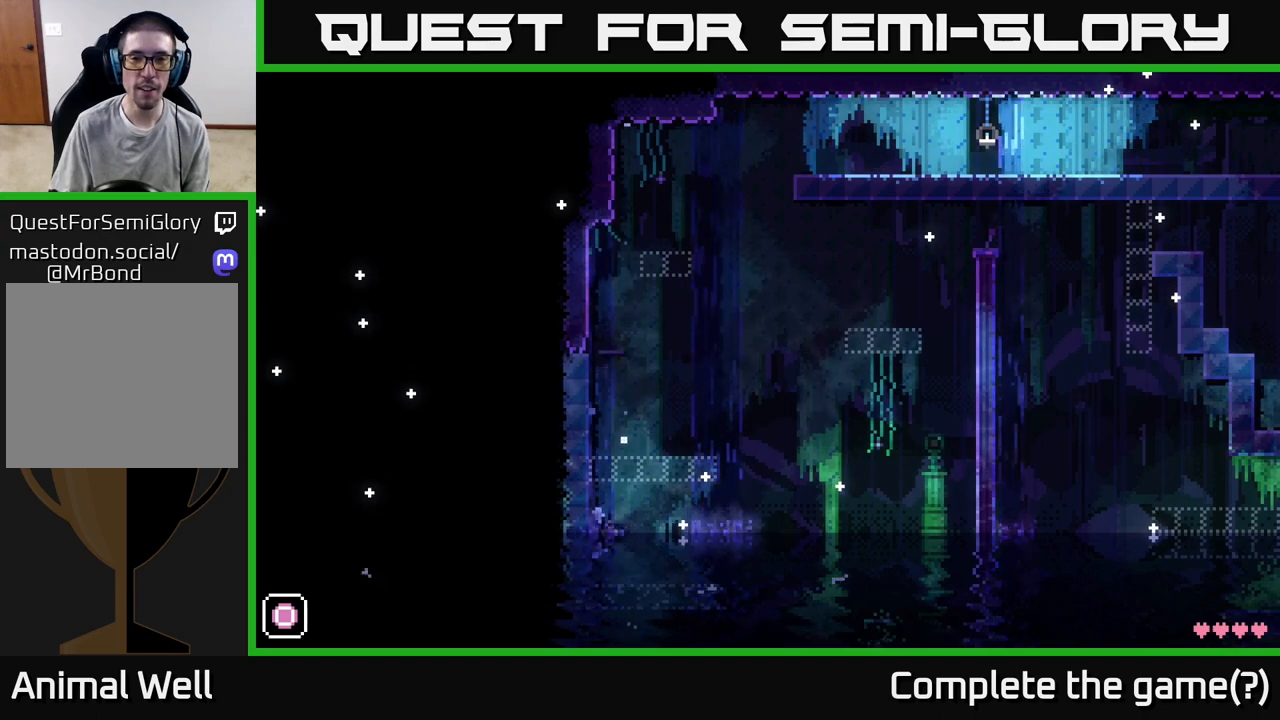
{"buttons": [], "left_stick": "center", "right_stick": "center", "events": []}
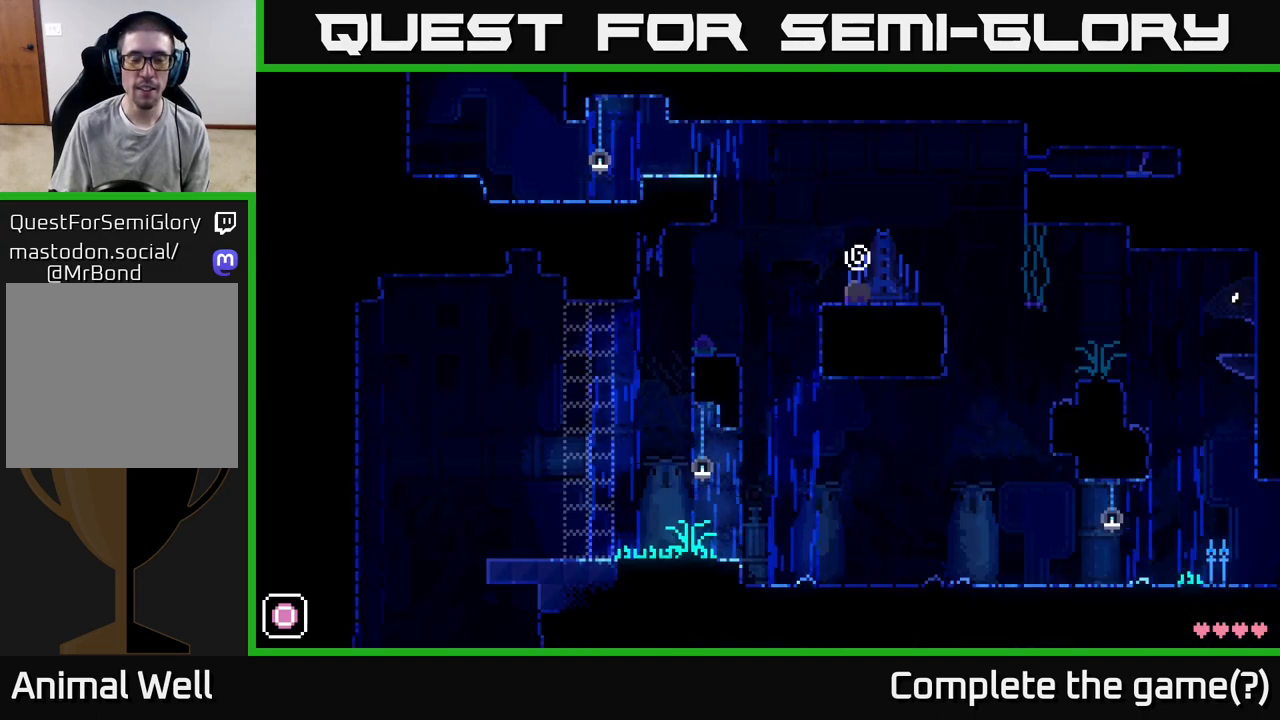
{"buttons": [], "left_stick": "center", "right_stick": "center", "events": []}
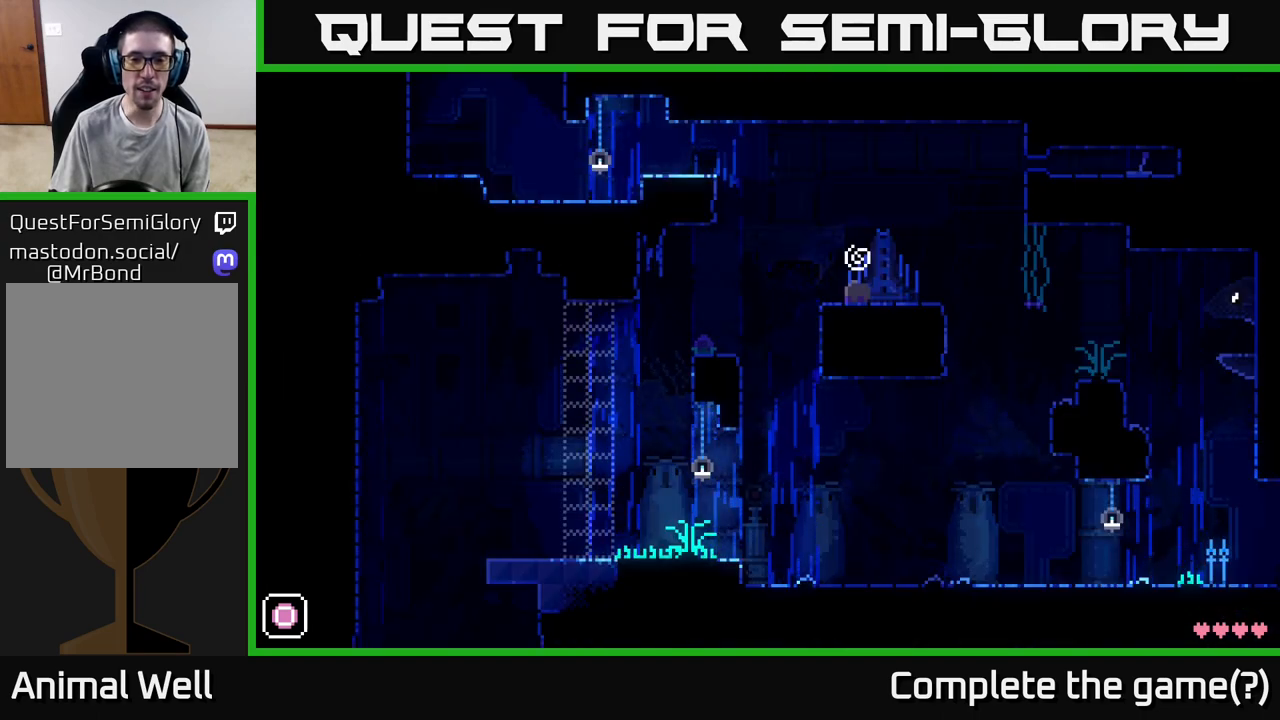
{"buttons": [], "left_stick": "left", "right_stick": "center", "events": [[433, "left_stick", "left"]]}
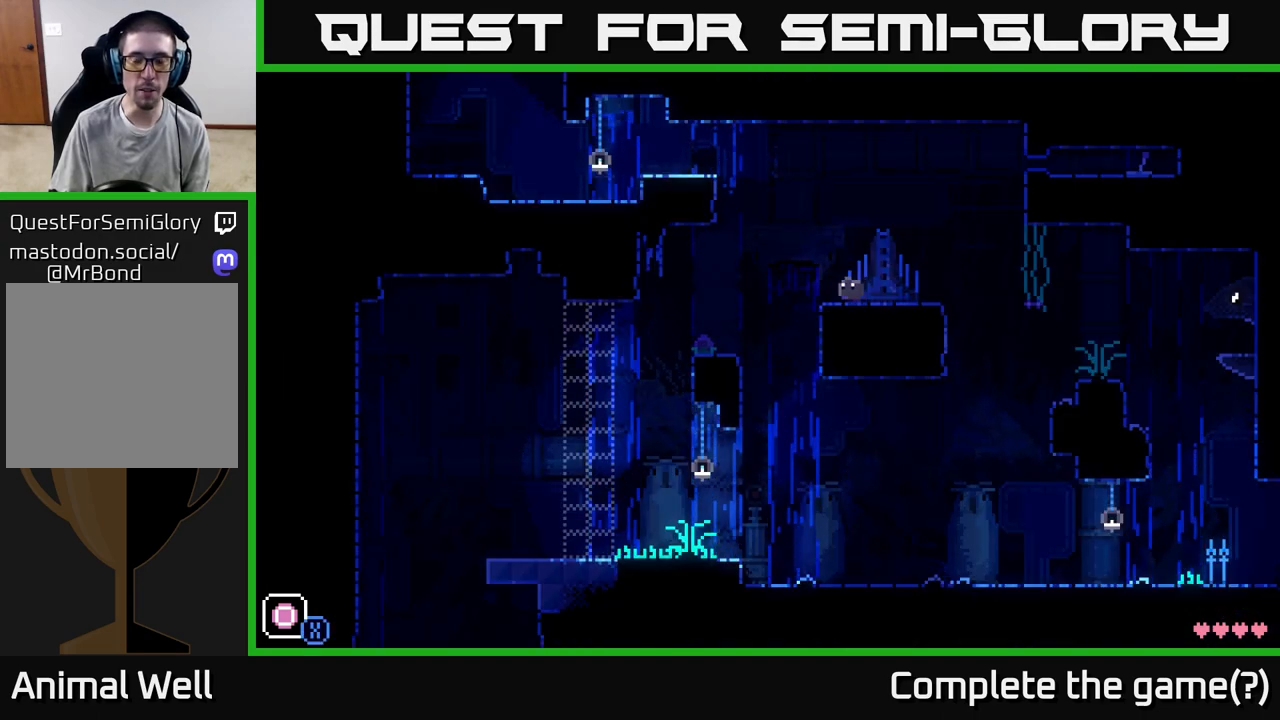
{"buttons": [], "left_stick": "left", "right_stick": "center", "events": []}
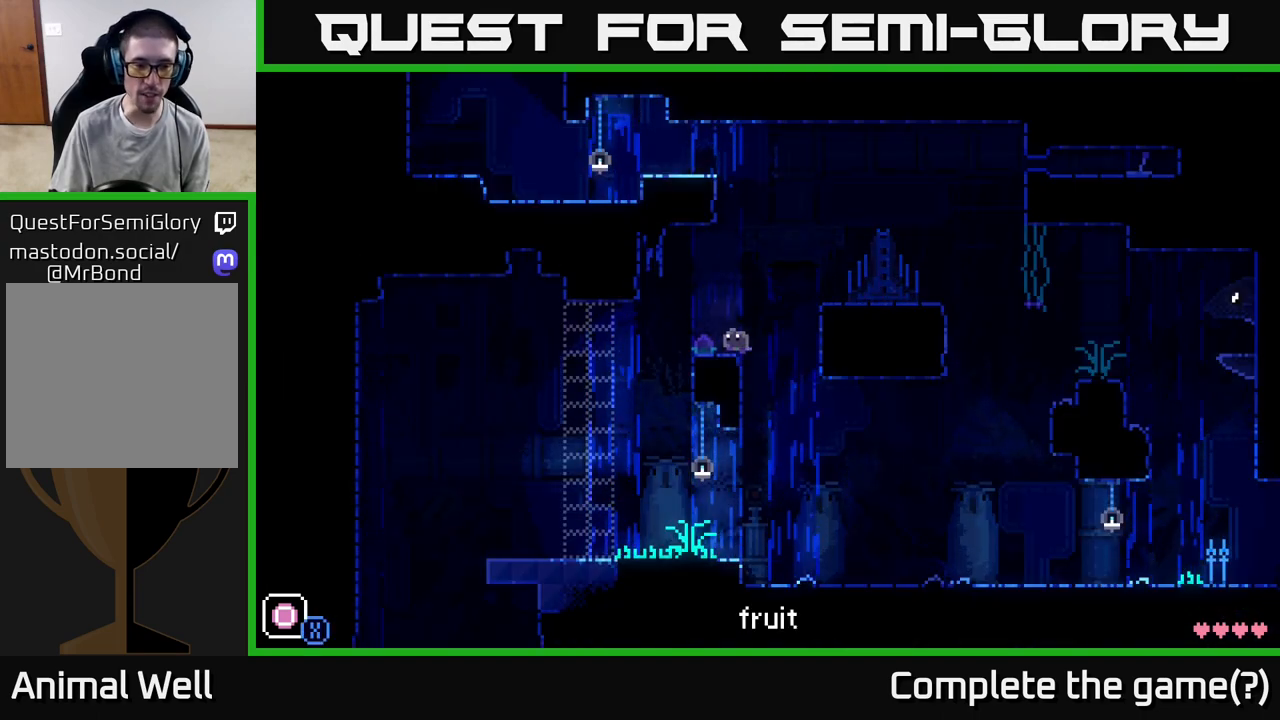
{"buttons": [], "left_stick": "left", "right_stick": "center", "events": [[283, "R1", "down"], [367, "R1", "up"]]}
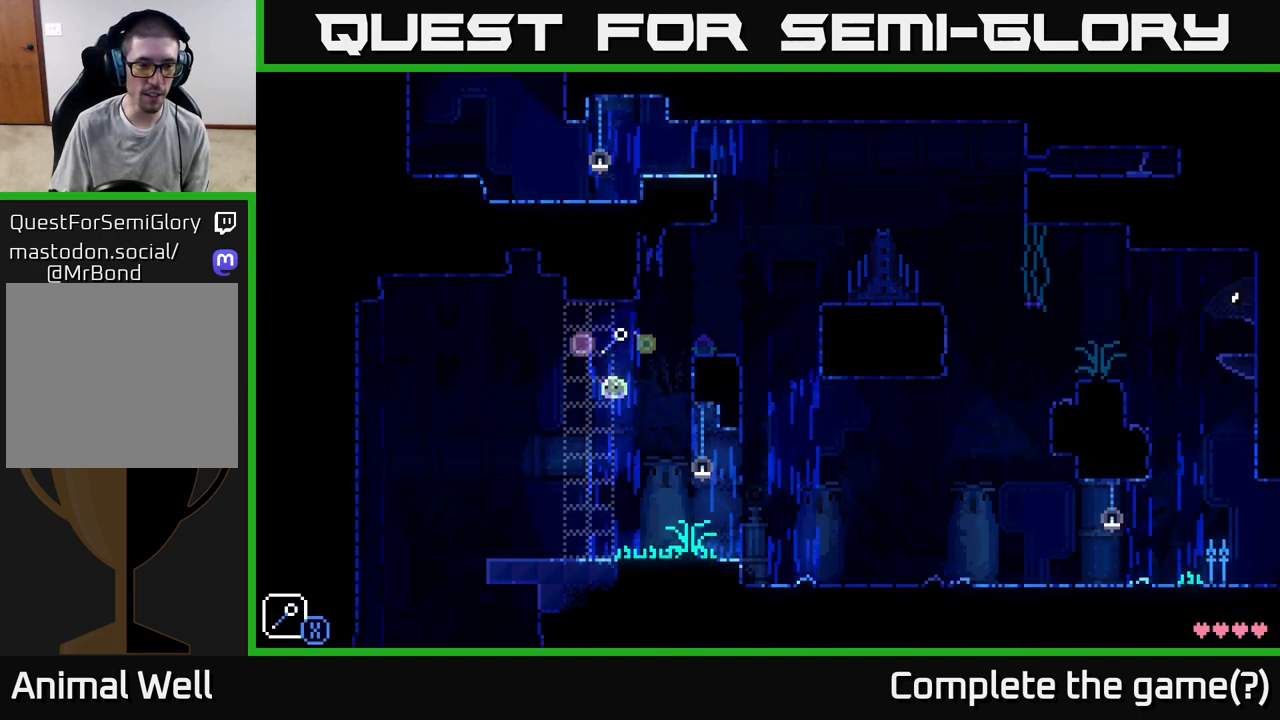
{"buttons": [], "left_stick": "left", "right_stick": "center", "events": [[183, "left_stick", "center"], [383, "left_stick", "left"]]}
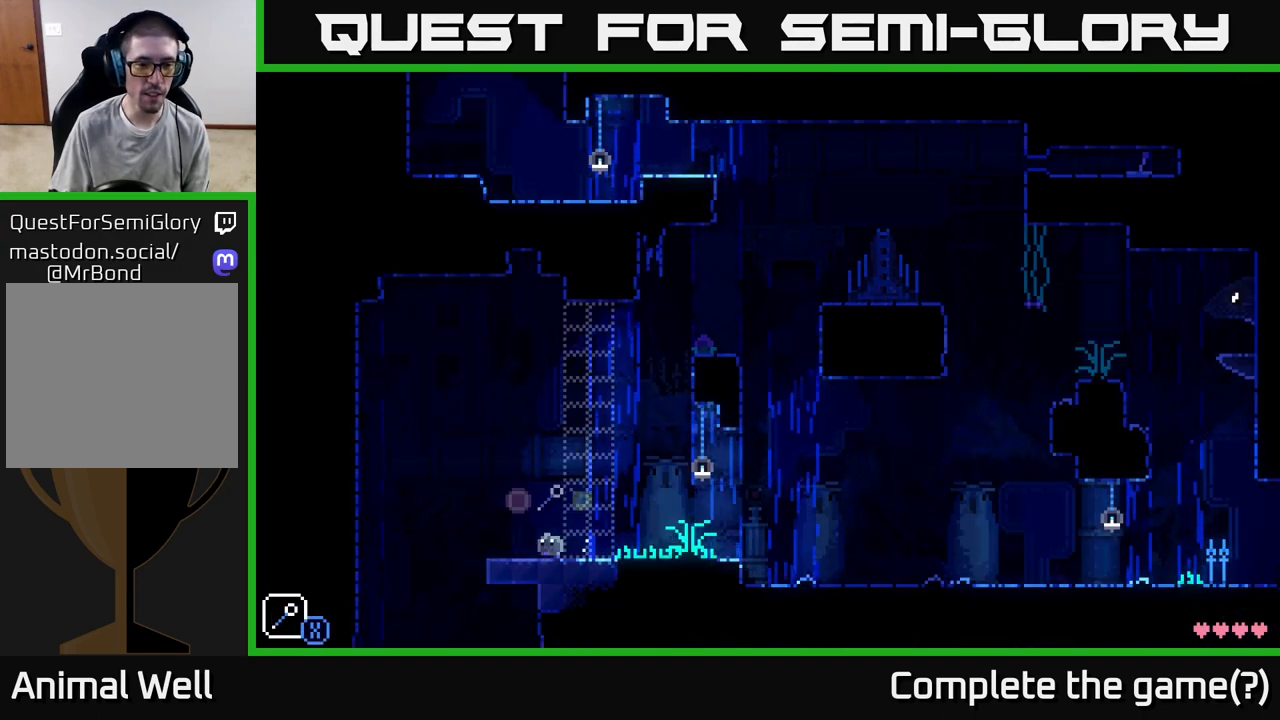
{"buttons": [], "left_stick": "center", "right_stick": "center", "events": [[50, "left_stick", "center"]]}